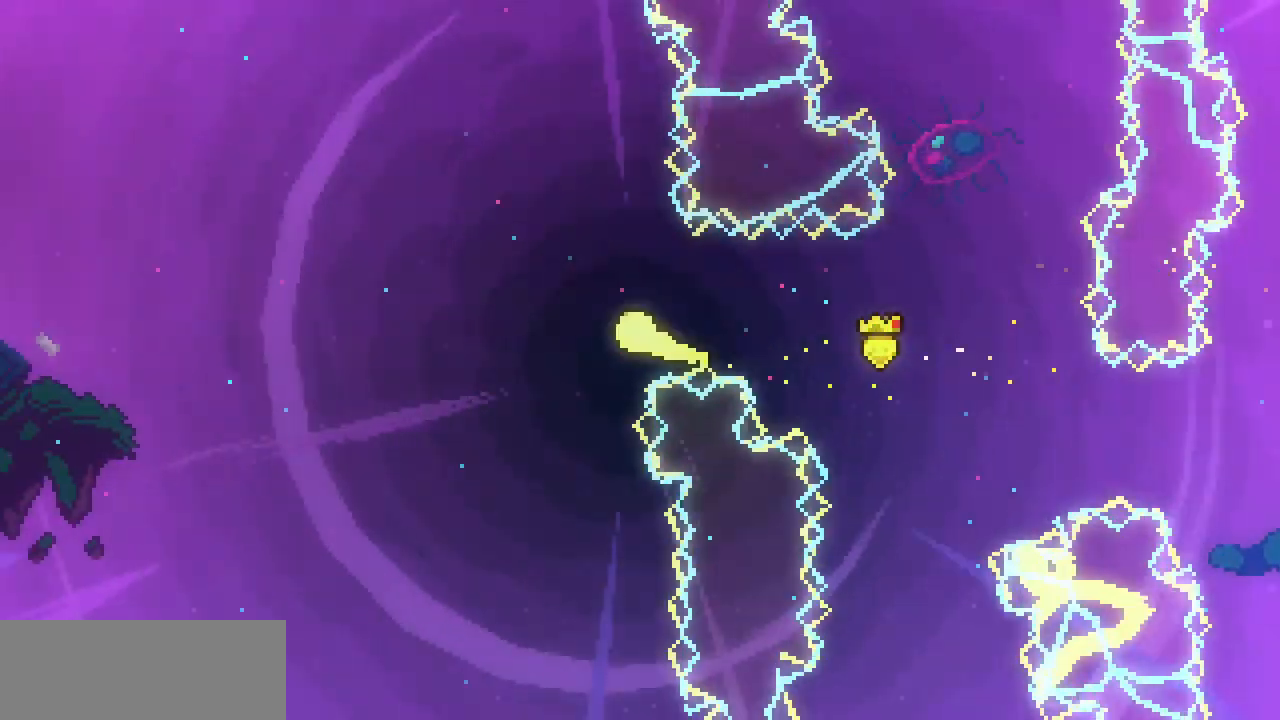
Gameplay with keyboard; each line is a JSON object with the keys held at the frame after it. "events" lists presses ("down") and releases ("up") of "c", "down", "escape", "left", "return", "right", "shift", "up", "x" and "z" between this image and that frame as [ms after this image, input, new state], when the widget could be followed in between. No other keys are recorded. Mouse input is not recorded.
{"keys": ["left", "up"], "events": []}
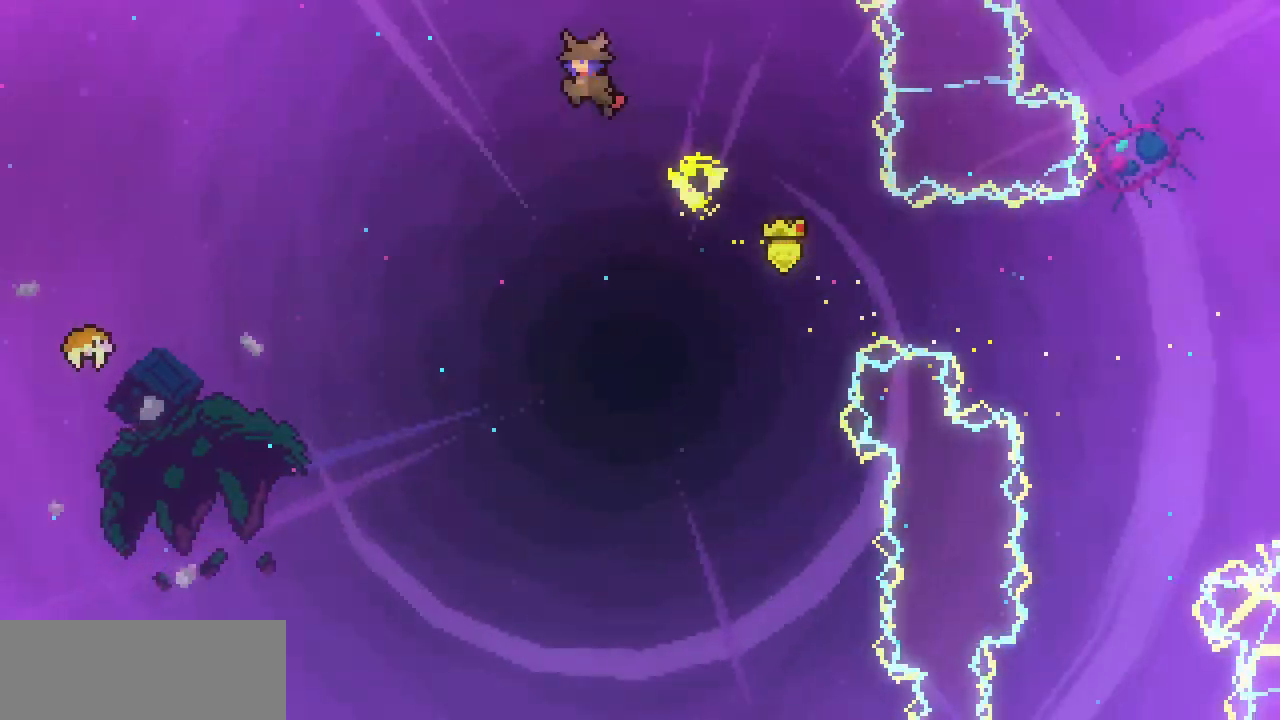
{"keys": ["left"], "events": [[367, "up", "up"]]}
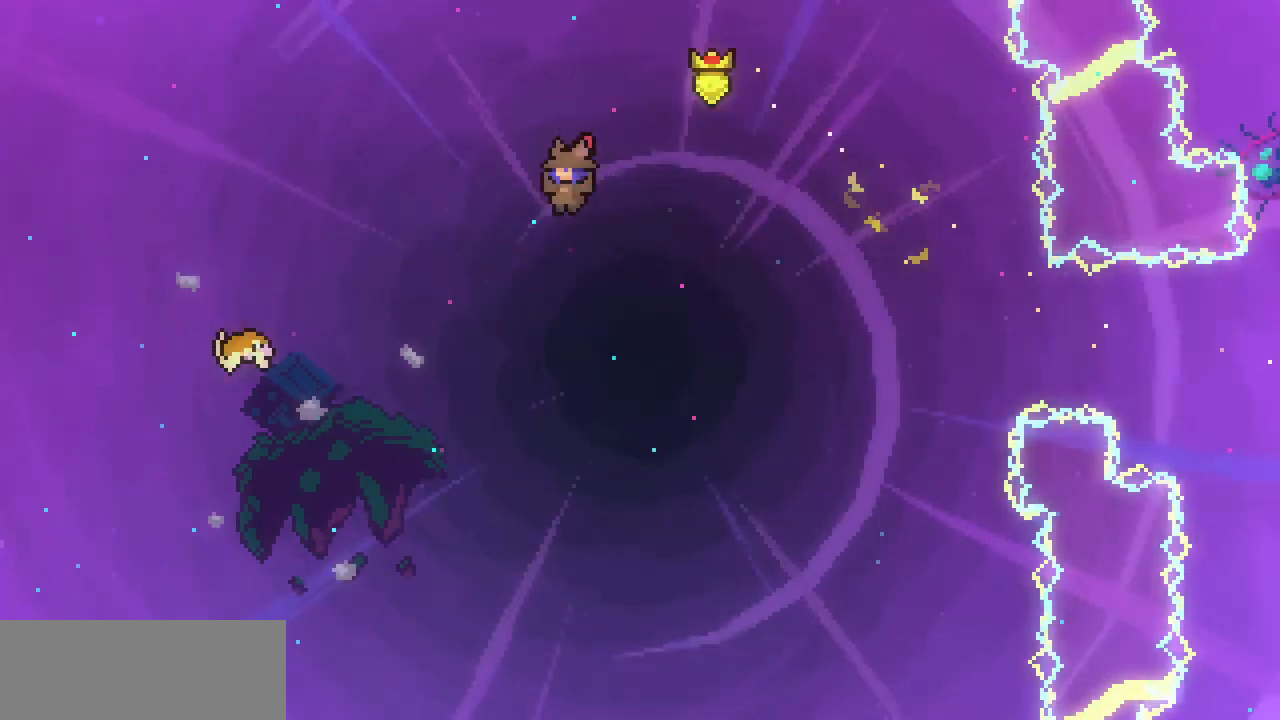
{"keys": ["left"], "events": [[200, "c", "down"], [333, "c", "up"]]}
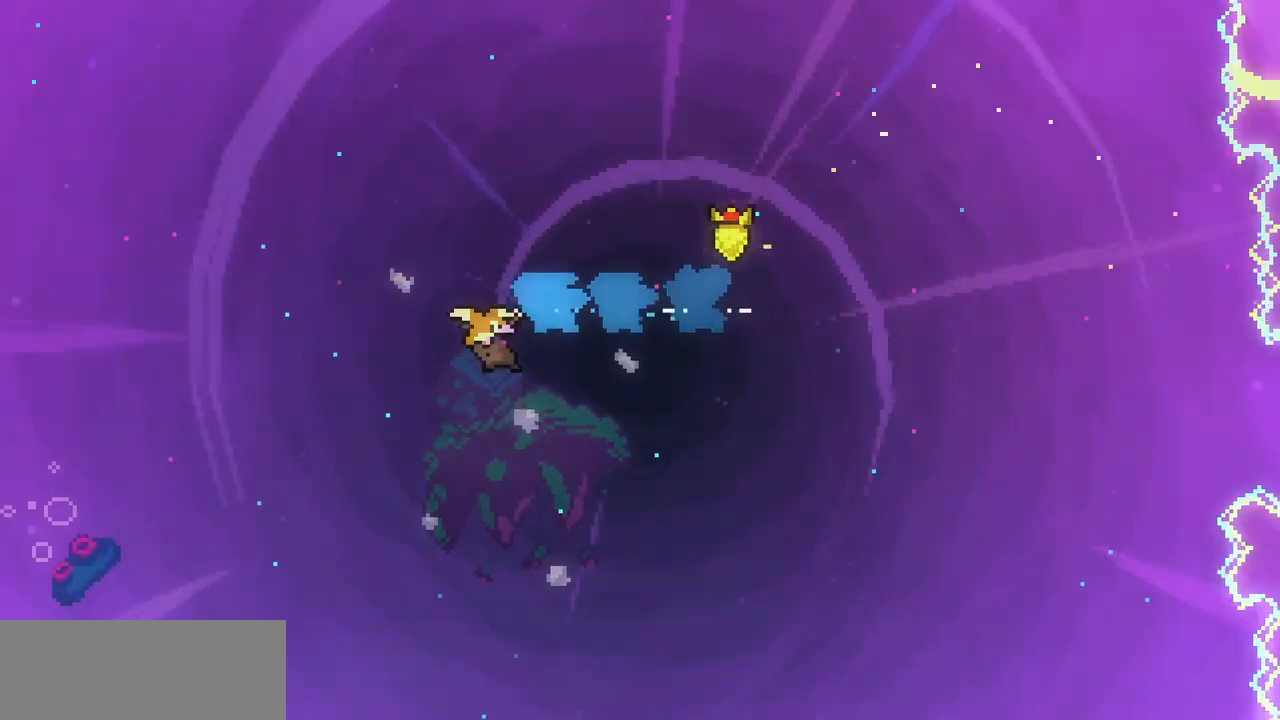
{"keys": ["left"], "events": []}
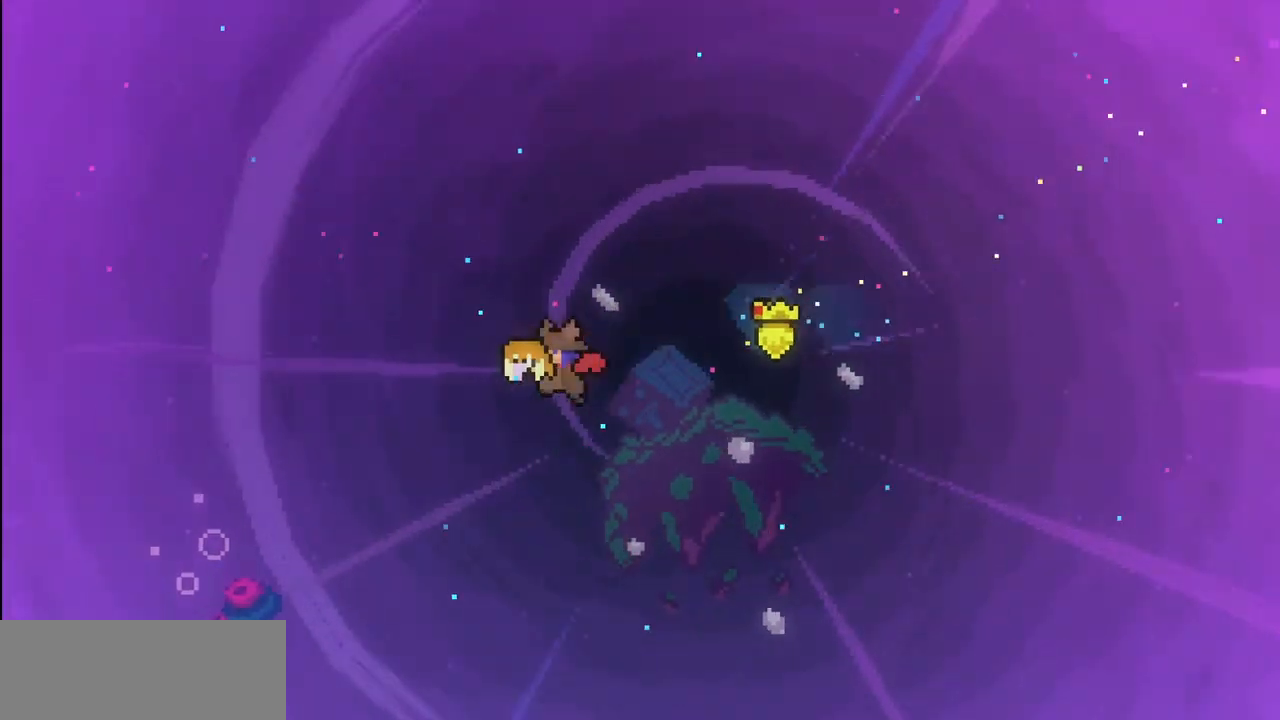
{"keys": ["left", "up"], "events": [[367, "up", "down"]]}
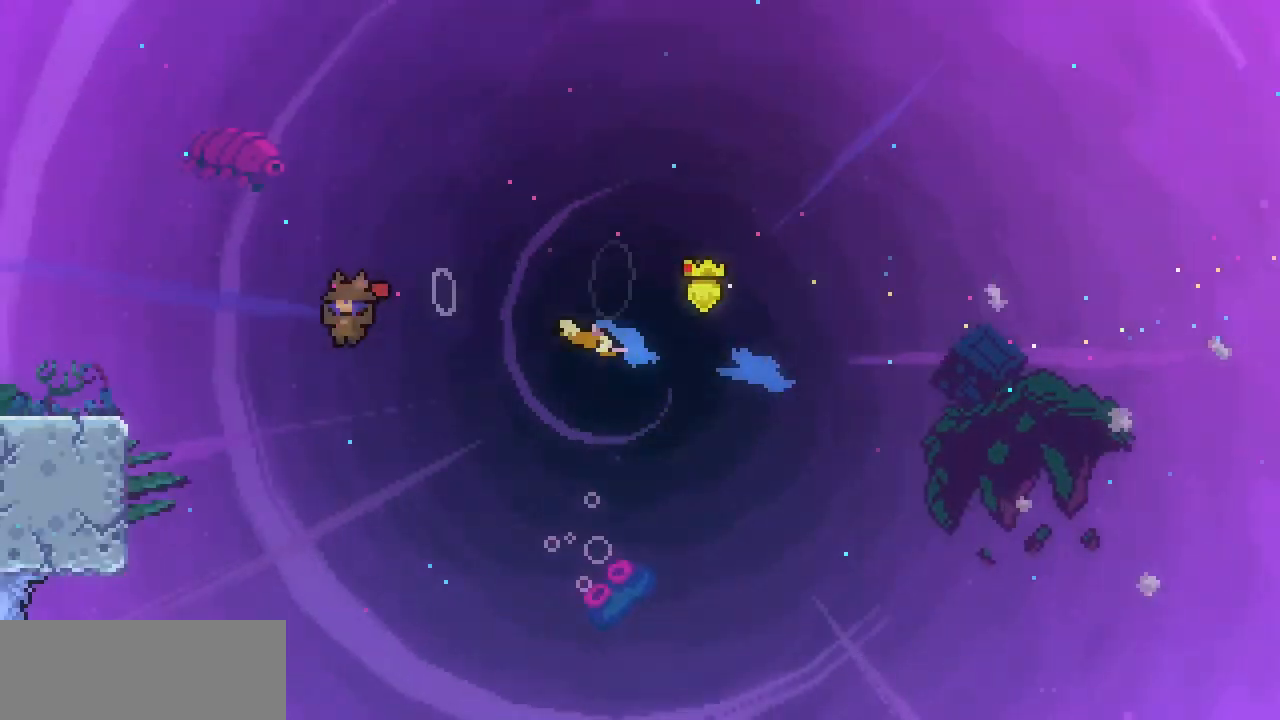
{"keys": ["left"], "events": [[133, "c", "down"], [300, "c", "up"], [367, "up", "up"]]}
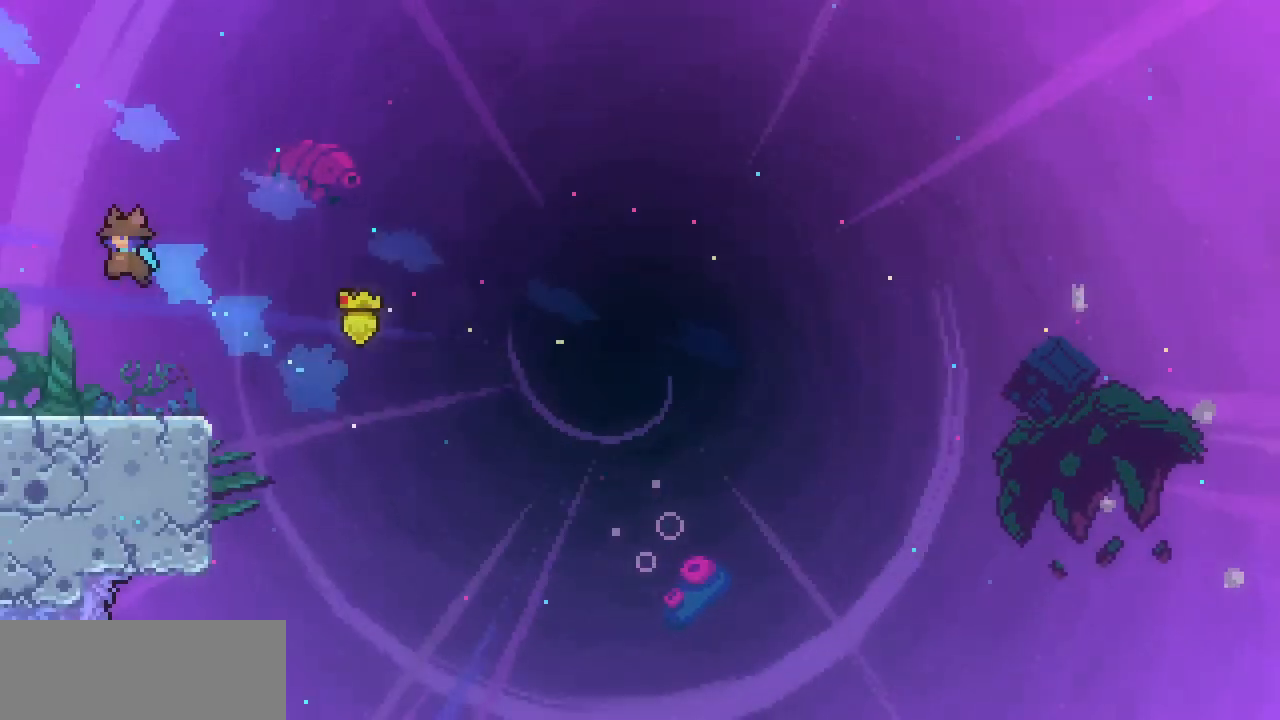
{"keys": ["left", "x", "z"], "events": [[333, "x", "down"], [333, "z", "down"]]}
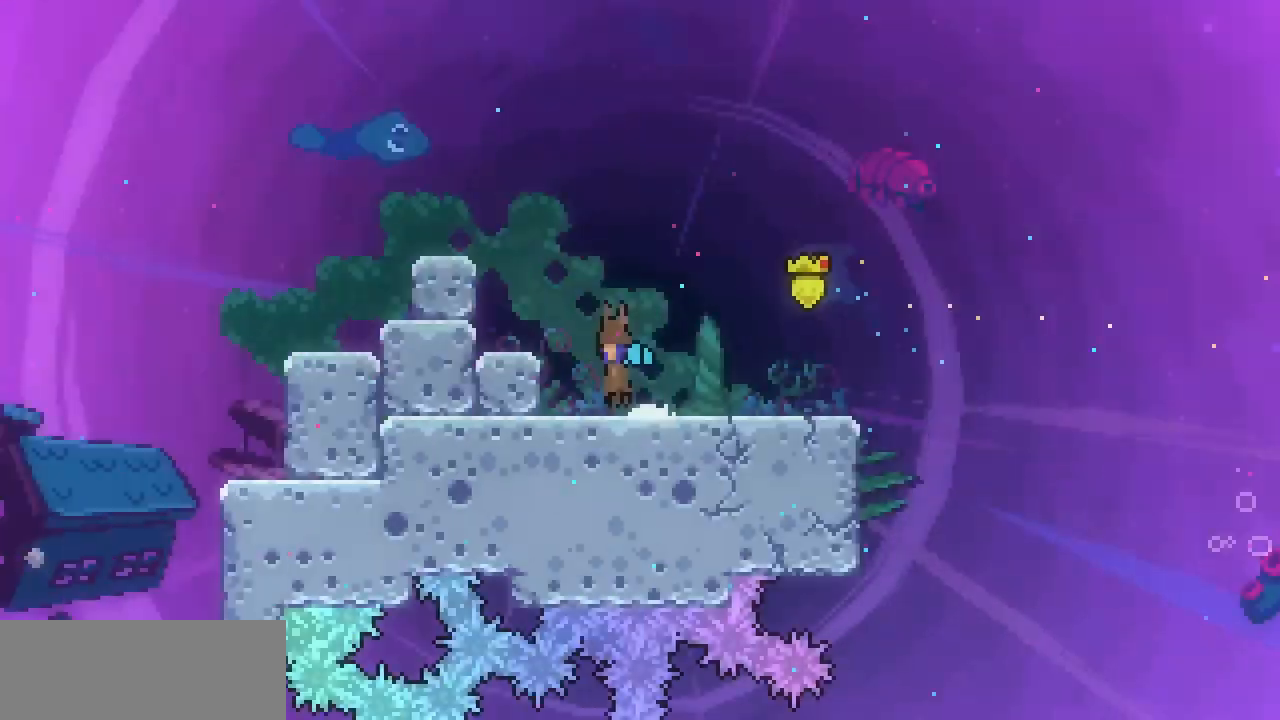
{"keys": ["left", "x", "z"], "events": [[100, "x", "up"], [100, "z", "up"], [333, "x", "down"], [333, "z", "down"]]}
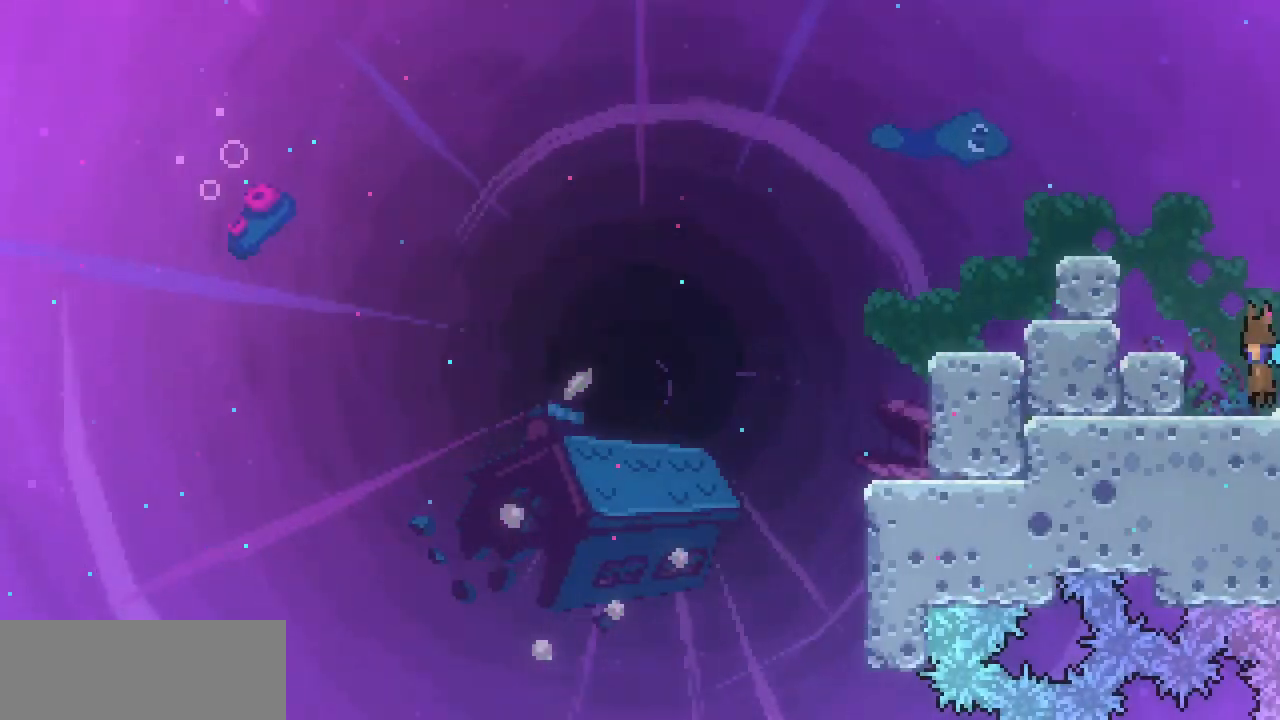
{"keys": ["left", "x", "z"], "events": [[233, "z", "up"], [300, "z", "down"]]}
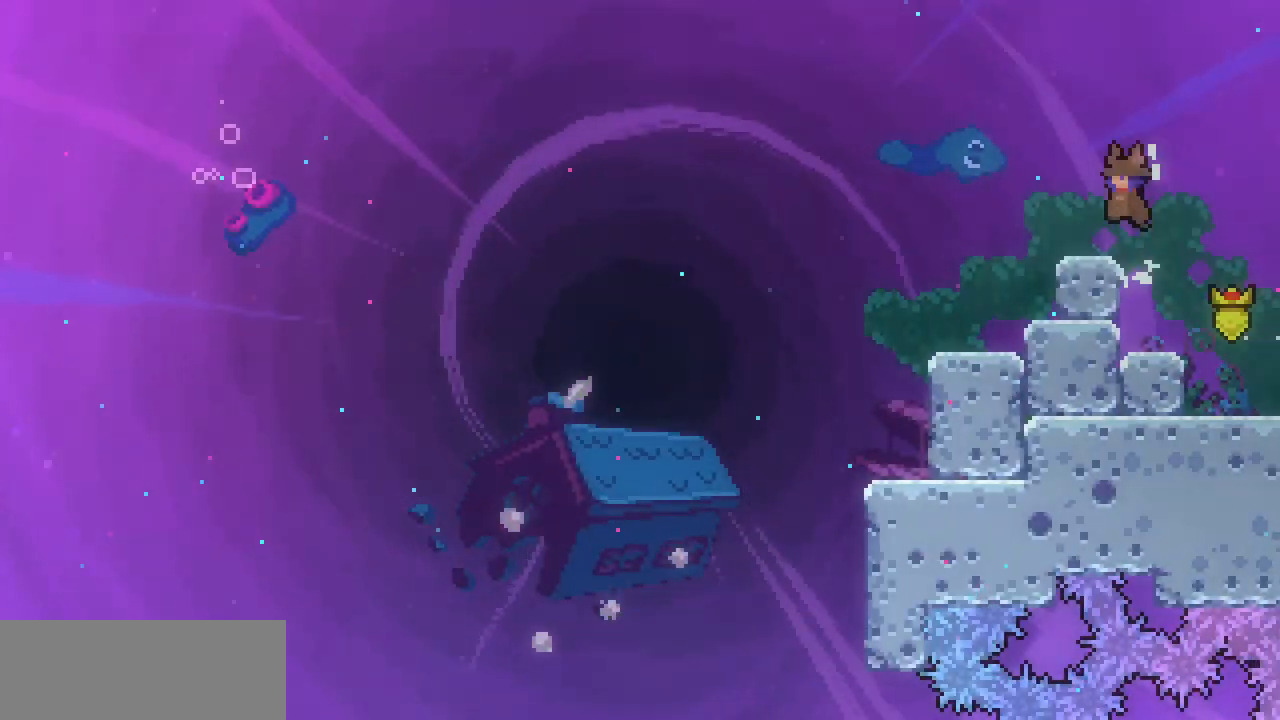
{"keys": ["right"], "events": [[300, "x", "up"], [300, "z", "up"], [333, "left", "up"], [433, "right", "down"]]}
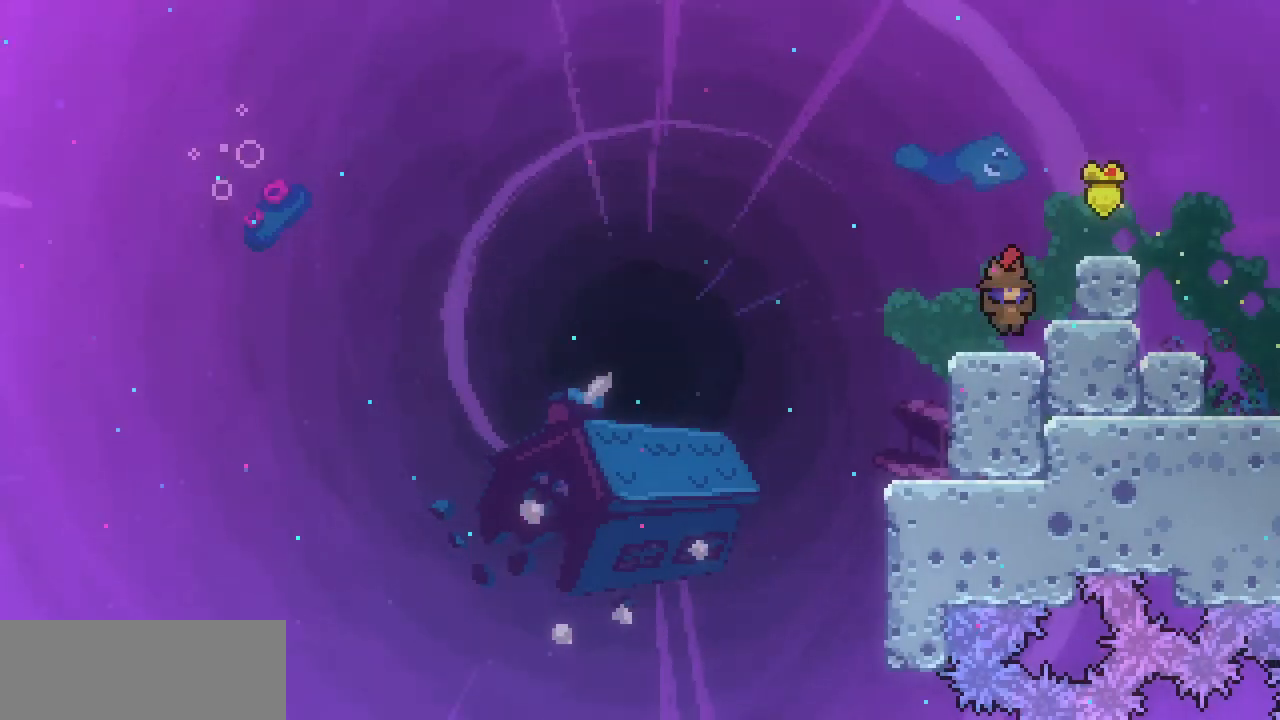
{"keys": ["left", "z"], "events": [[167, "down", "down"], [167, "left", "down"], [233, "c", "down"], [233, "right", "up"], [333, "c", "up"], [367, "down", "up"], [467, "z", "down"]]}
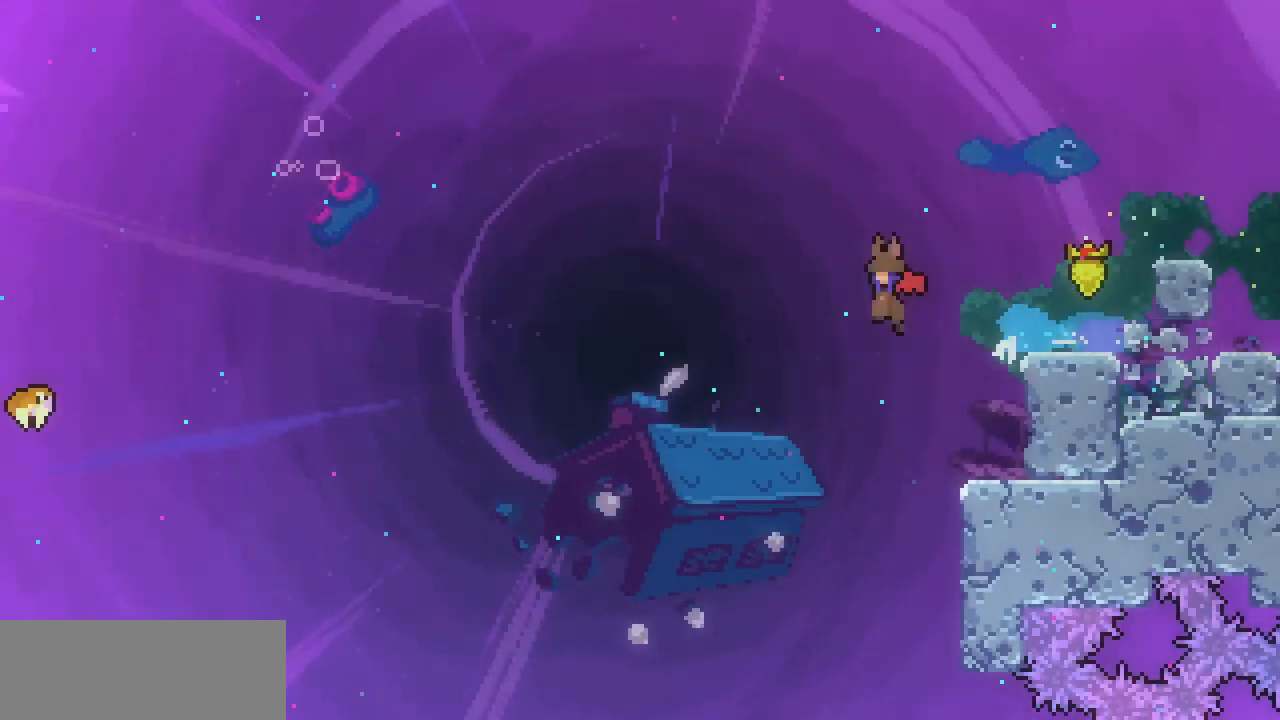
{"keys": ["left", "up", "z"], "events": [[433, "up", "down"]]}
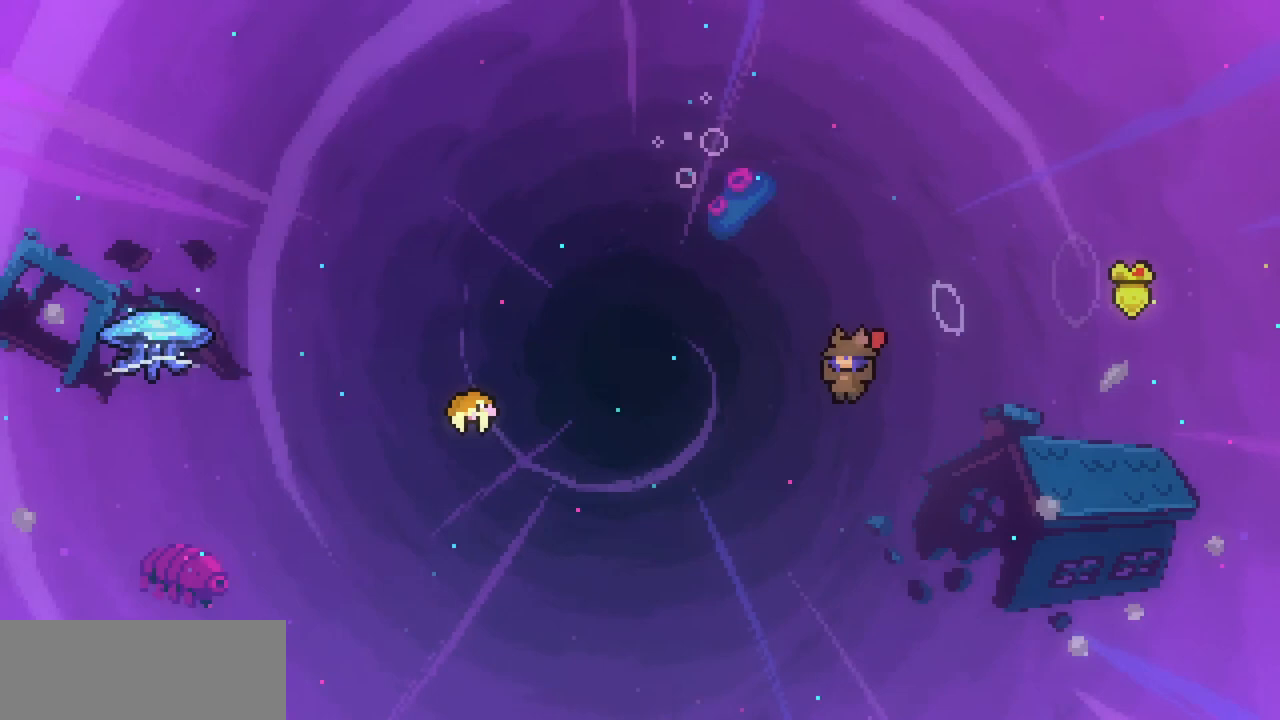
{"keys": ["left", "up"], "events": [[100, "z", "up"], [200, "c", "down"], [333, "c", "up"]]}
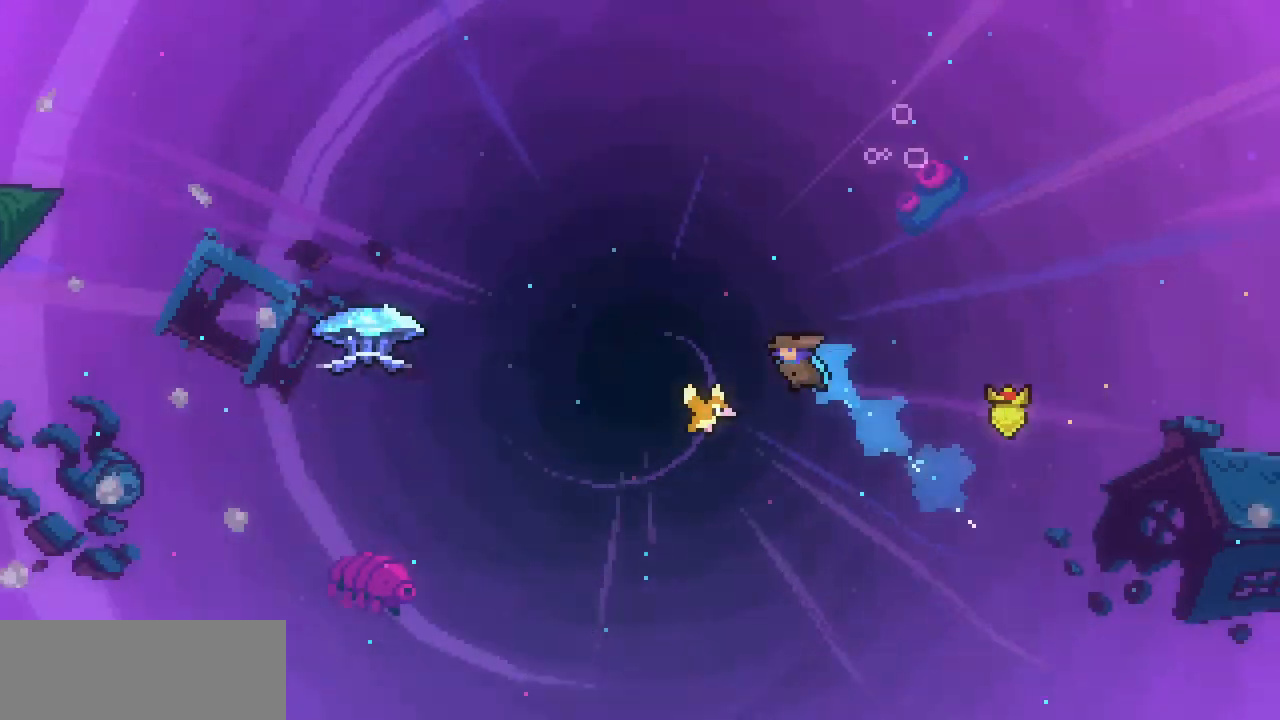
{"keys": ["left"], "events": [[133, "up", "up"]]}
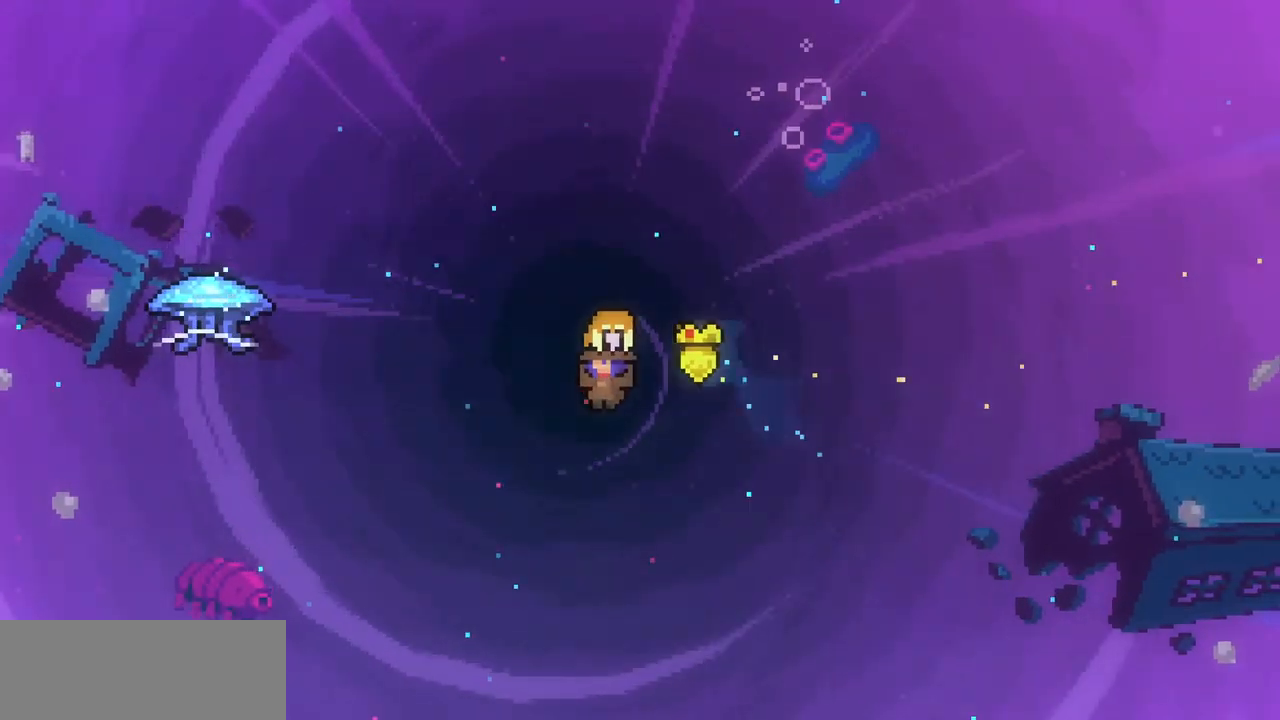
{"keys": ["left", "x"], "events": [[367, "x", "down"]]}
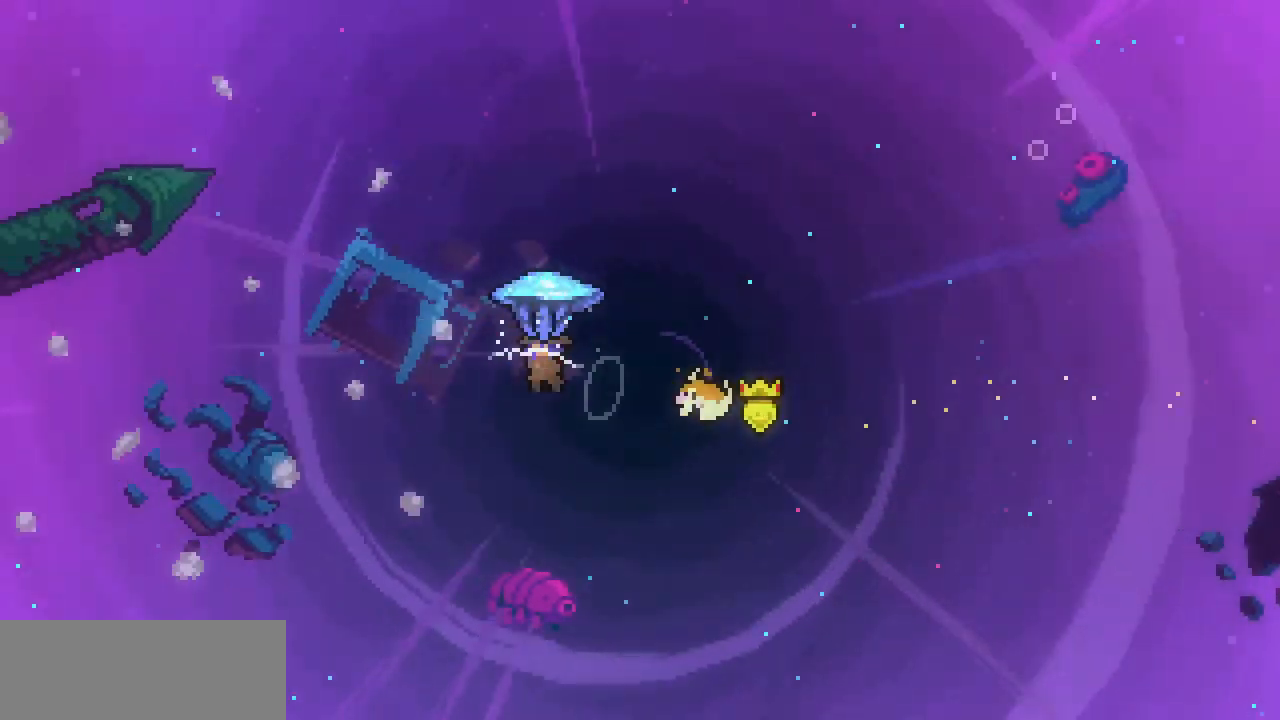
{"keys": ["left", "up", "x"], "events": [[167, "up", "down"]]}
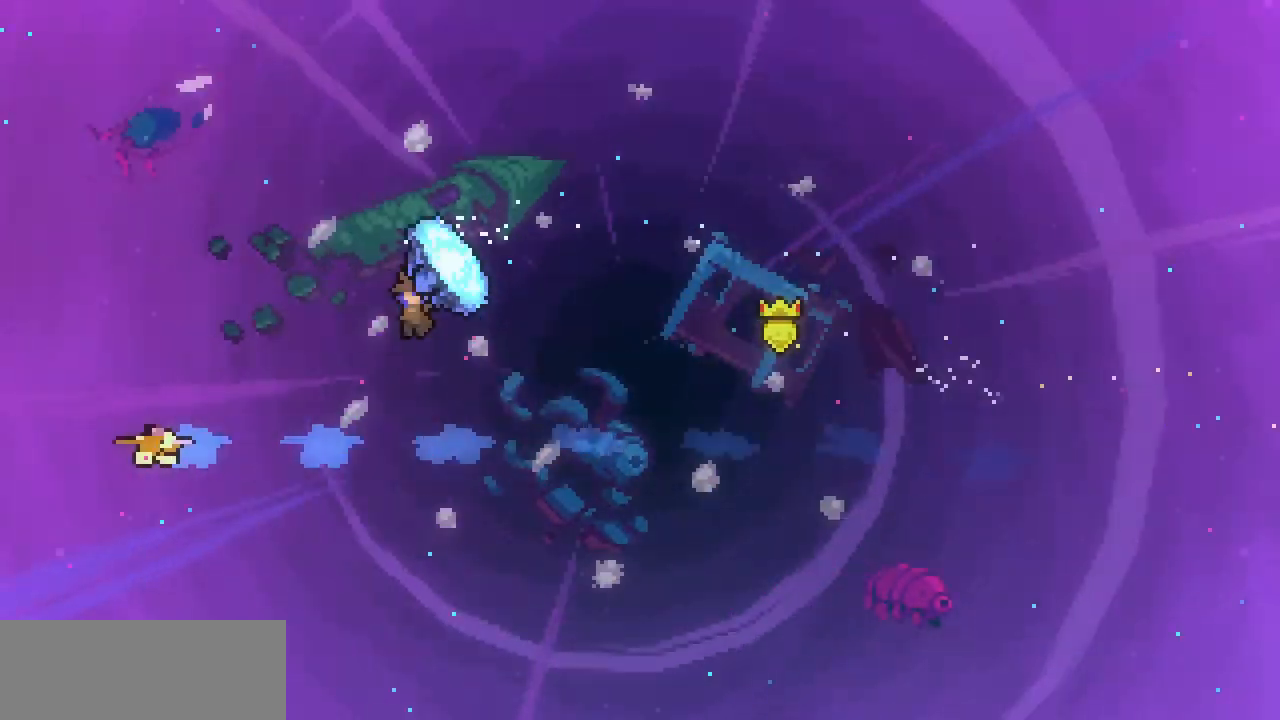
{"keys": ["left", "up", "x"], "events": []}
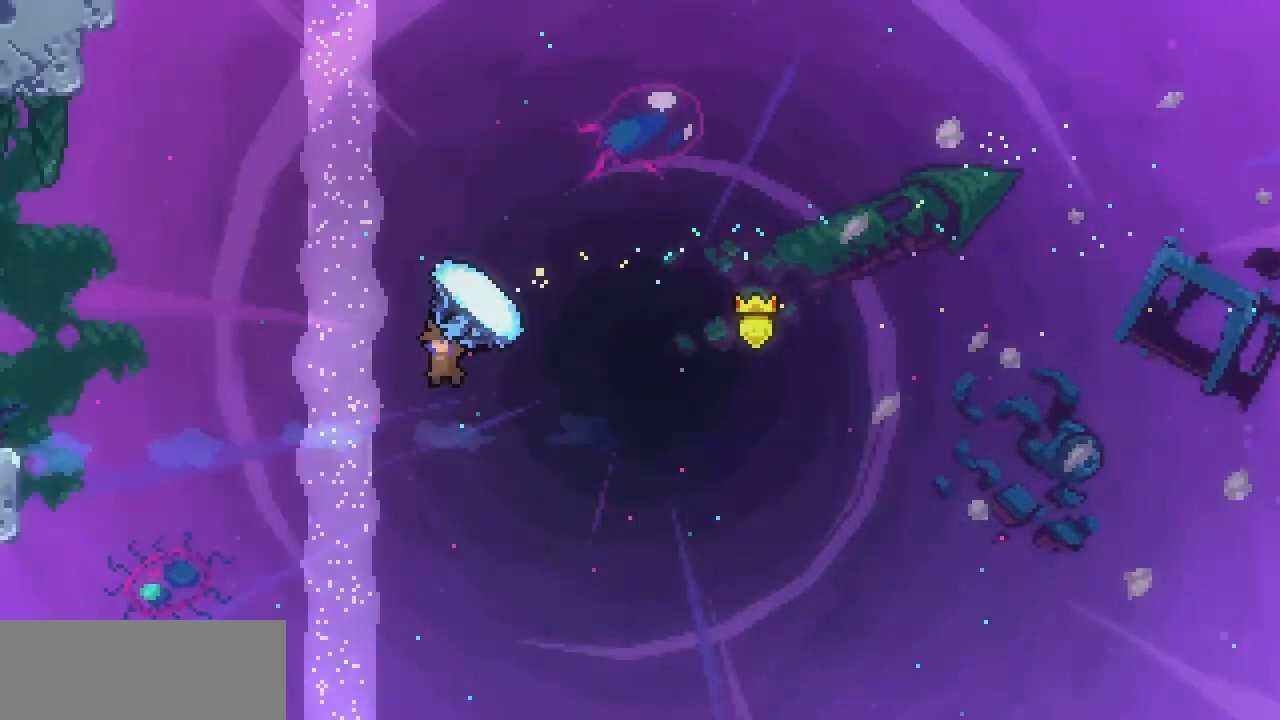
{"keys": ["left", "up", "x"], "events": [[333, "c", "down"], [467, "c", "up"]]}
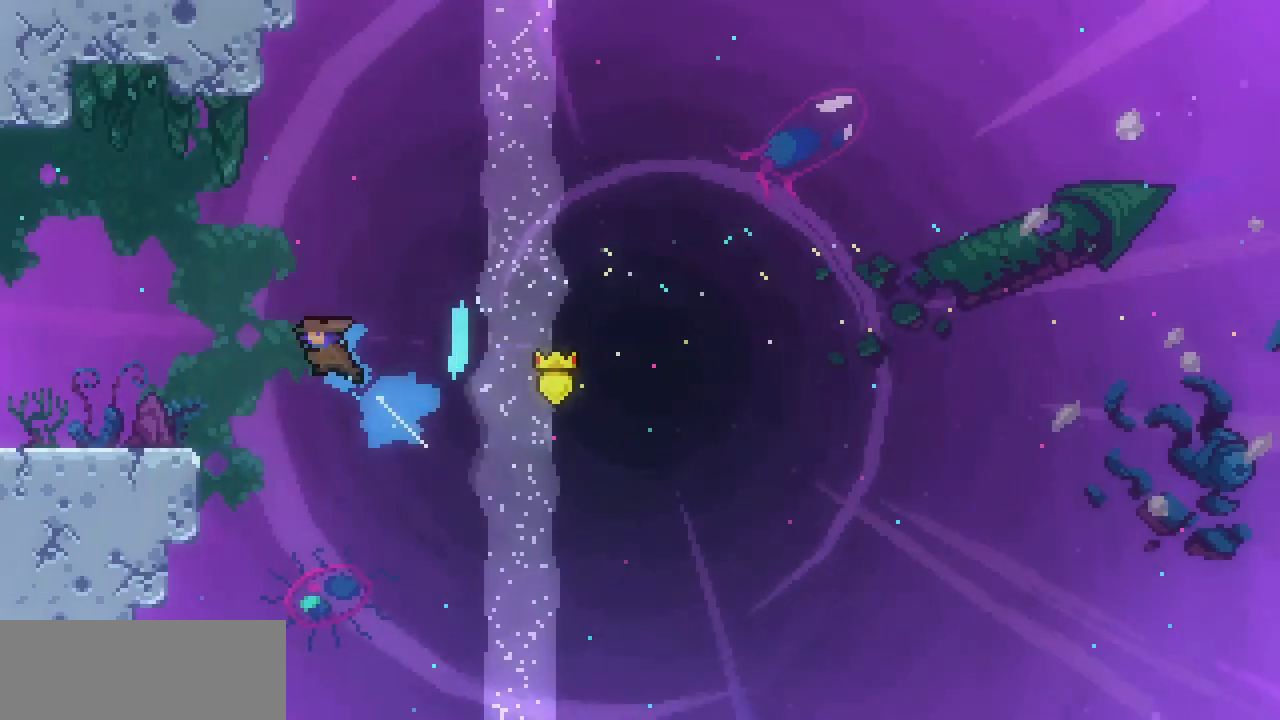
{"keys": ["left"], "events": [[67, "x", "up"], [100, "up", "up"]]}
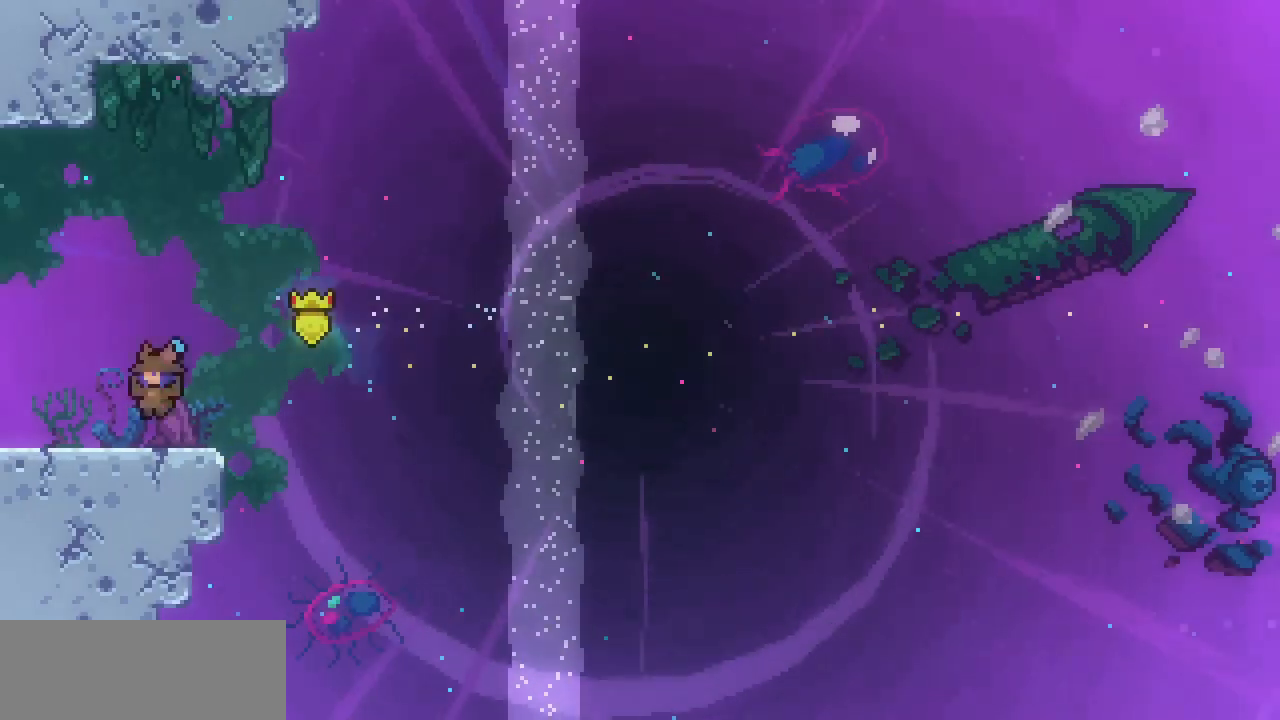
{"keys": ["left", "z"], "events": [[233, "z", "down"]]}
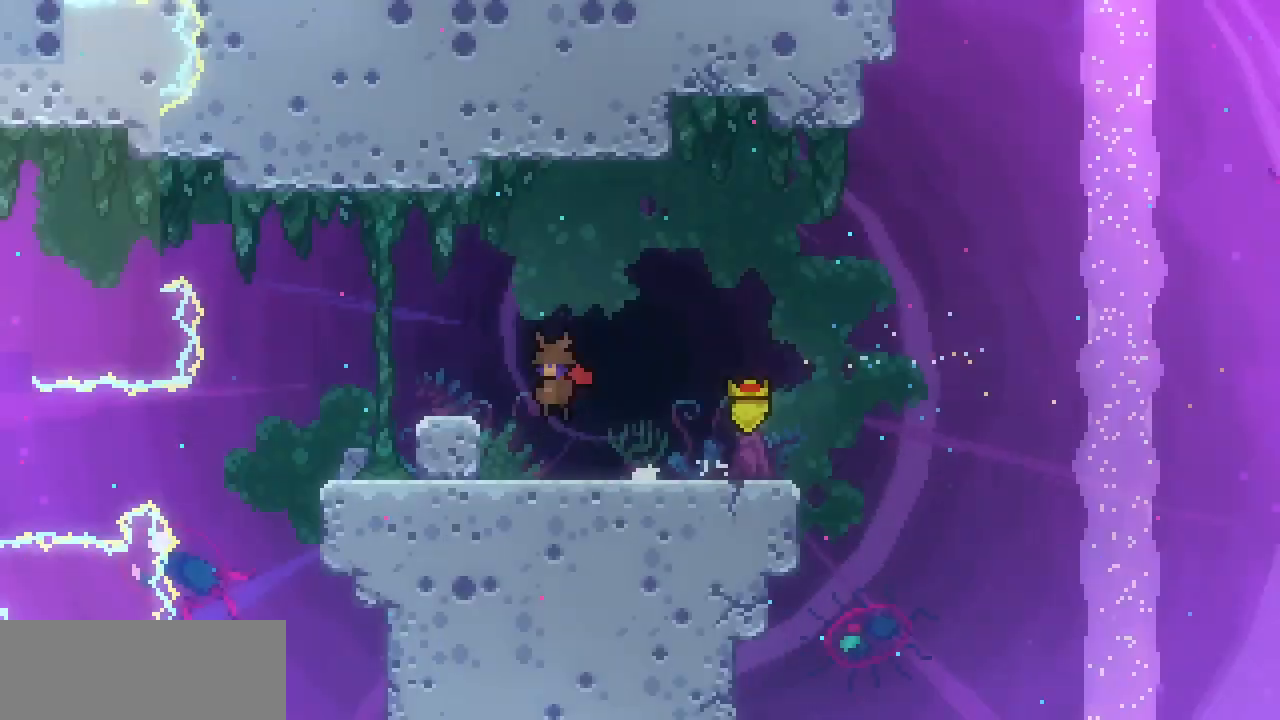
{"keys": ["left", "z"], "events": []}
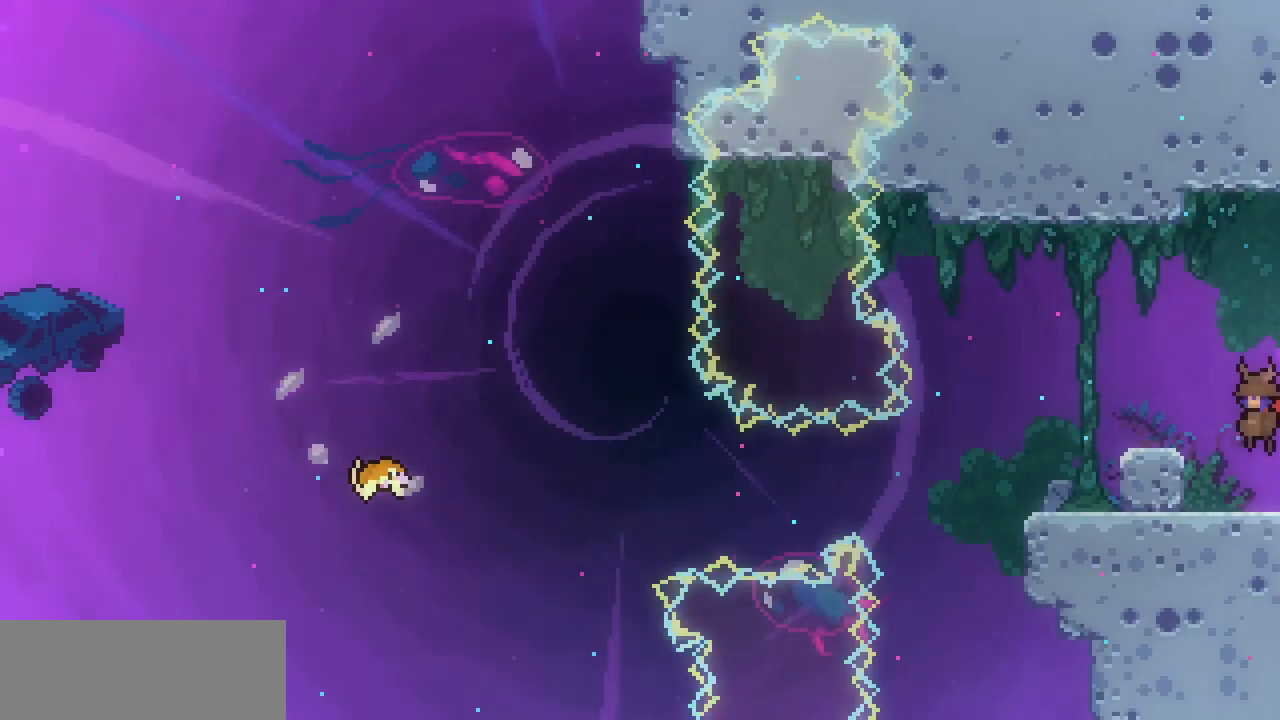
{"keys": ["left", "z"], "events": []}
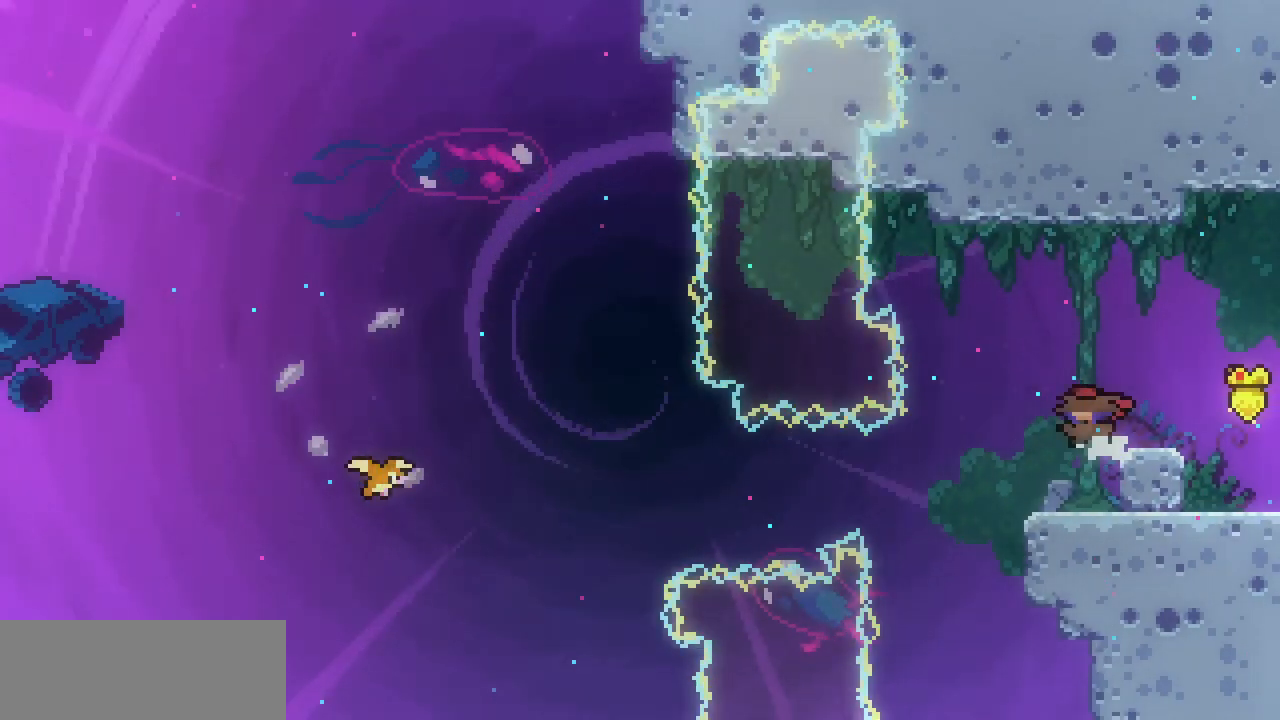
{"keys": ["down"], "events": [[33, "left", "up"], [33, "right", "down"], [33, "z", "up"], [367, "right", "up"], [467, "down", "down"]]}
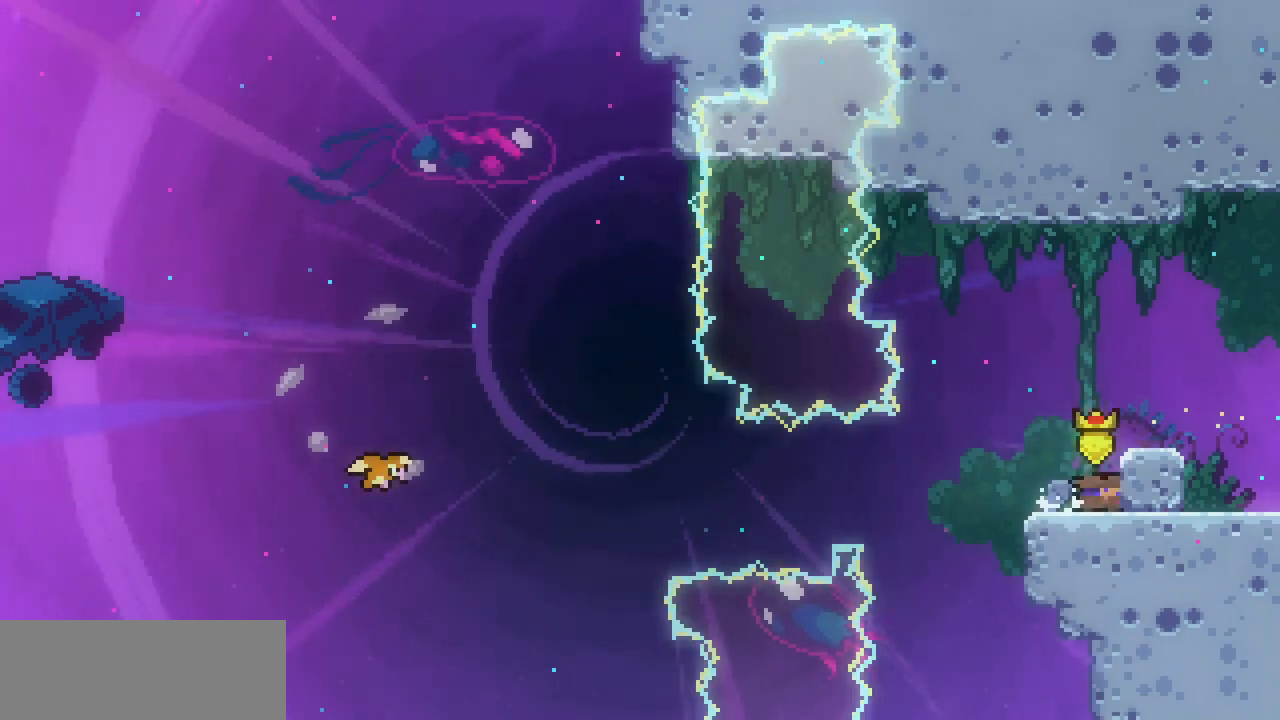
{"keys": ["down", "left"], "events": [[300, "left", "down"]]}
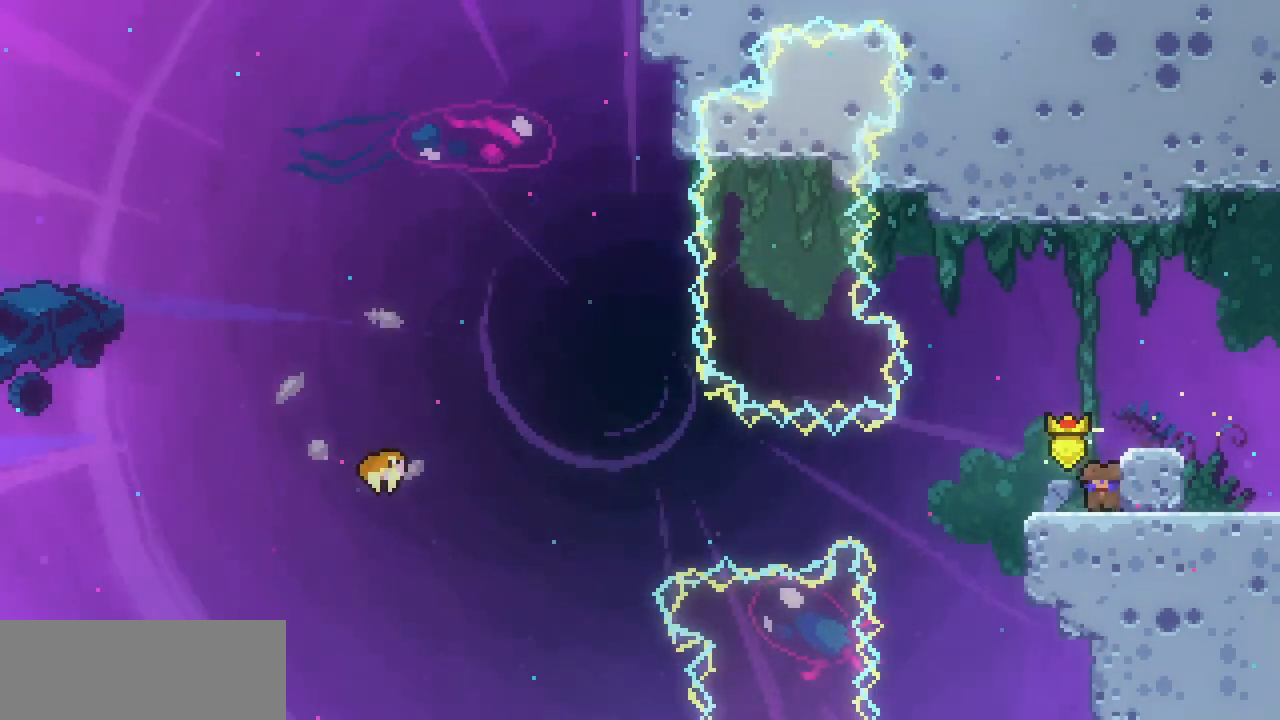
{"keys": ["down", "left"], "events": []}
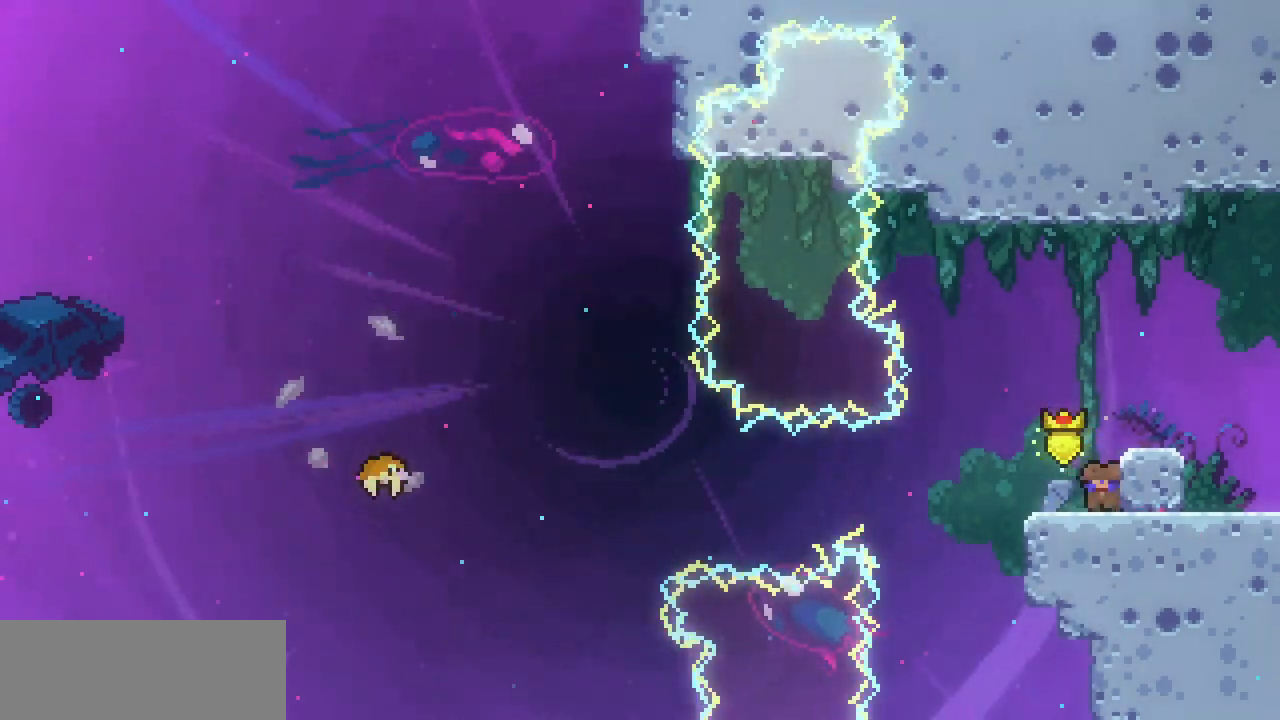
{"keys": ["down", "left"], "events": []}
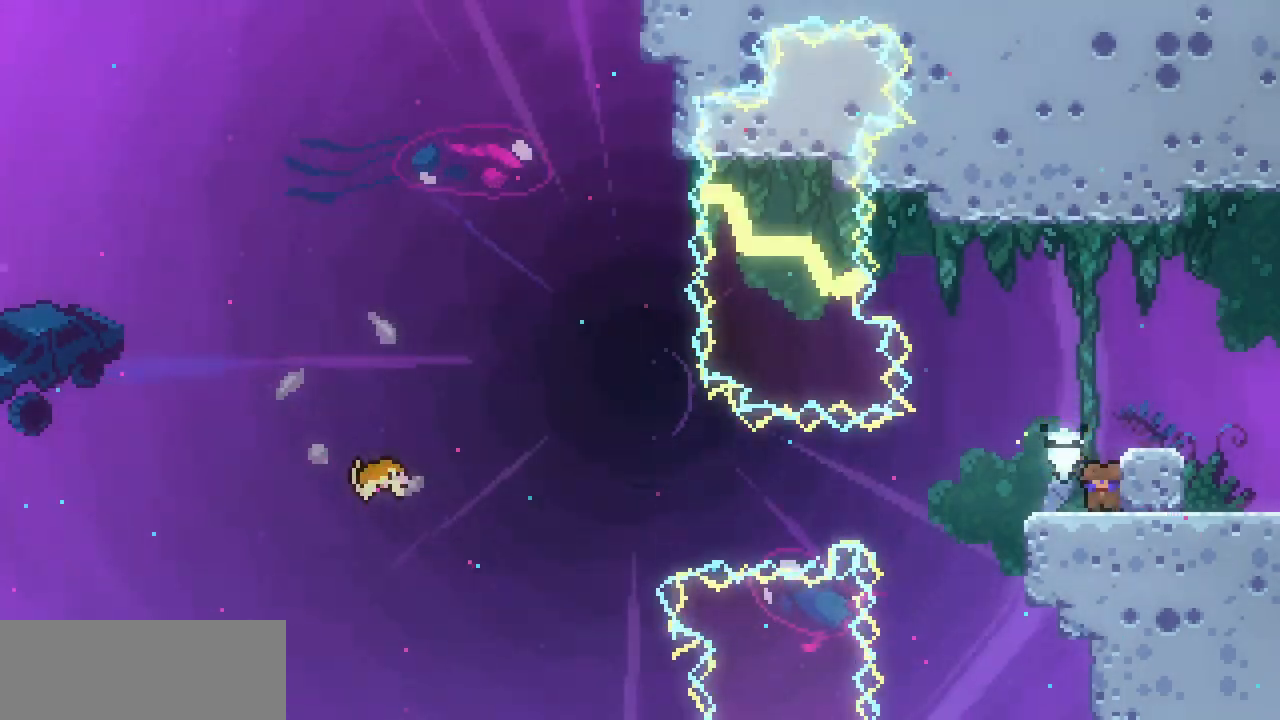
{"keys": ["left"], "events": [[133, "c", "down"], [233, "c", "up"], [233, "down", "up"], [333, "z", "down"], [467, "z", "up"]]}
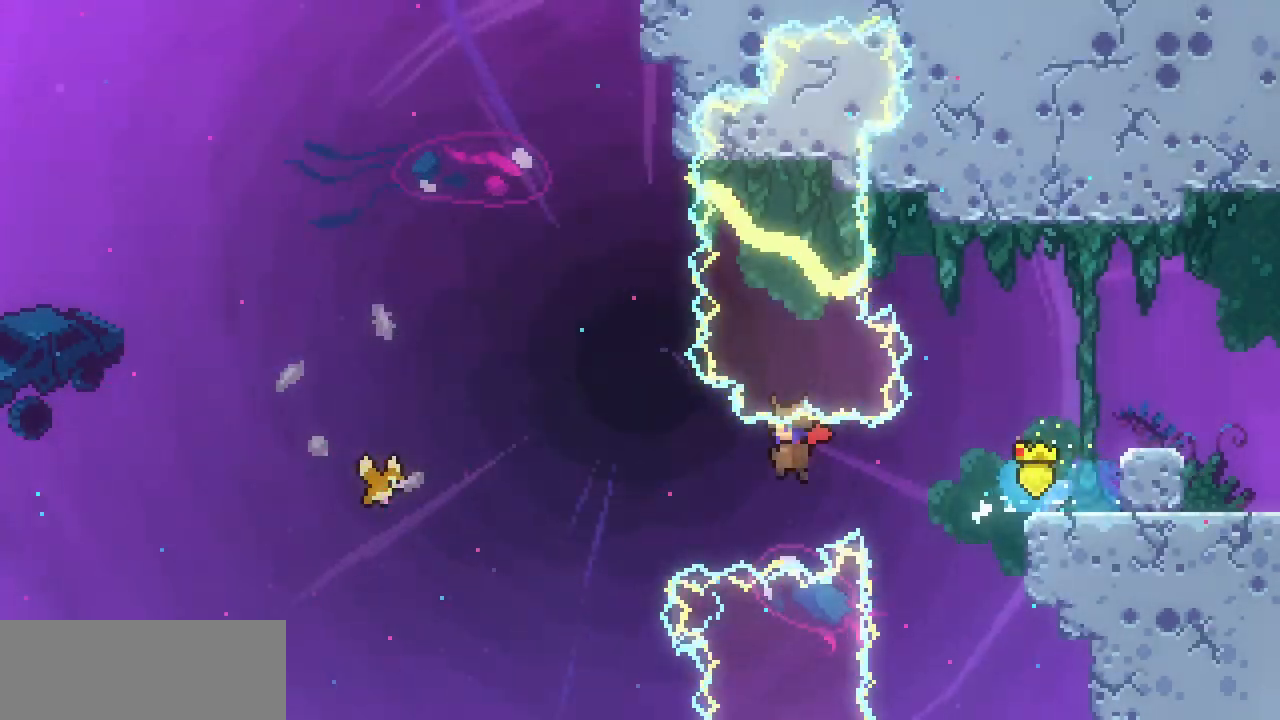
{"keys": ["left"], "events": [[167, "c", "down"], [300, "c", "up"]]}
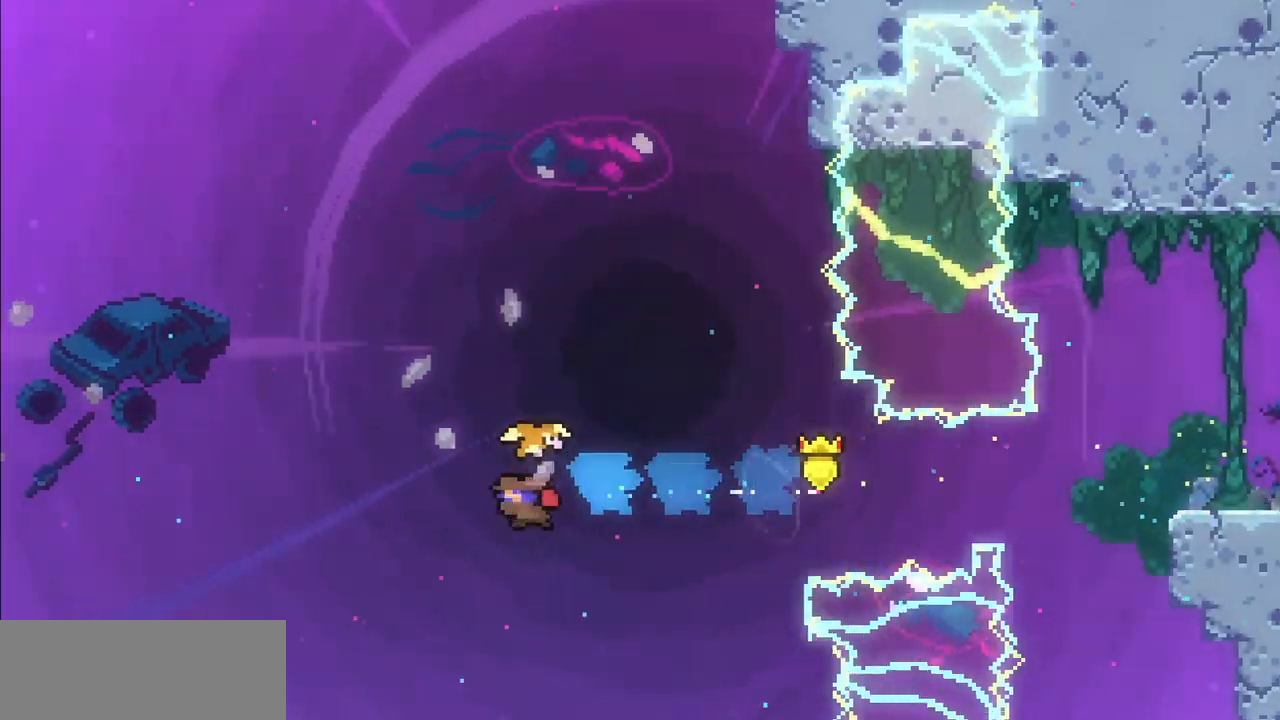
{"keys": ["left"], "events": []}
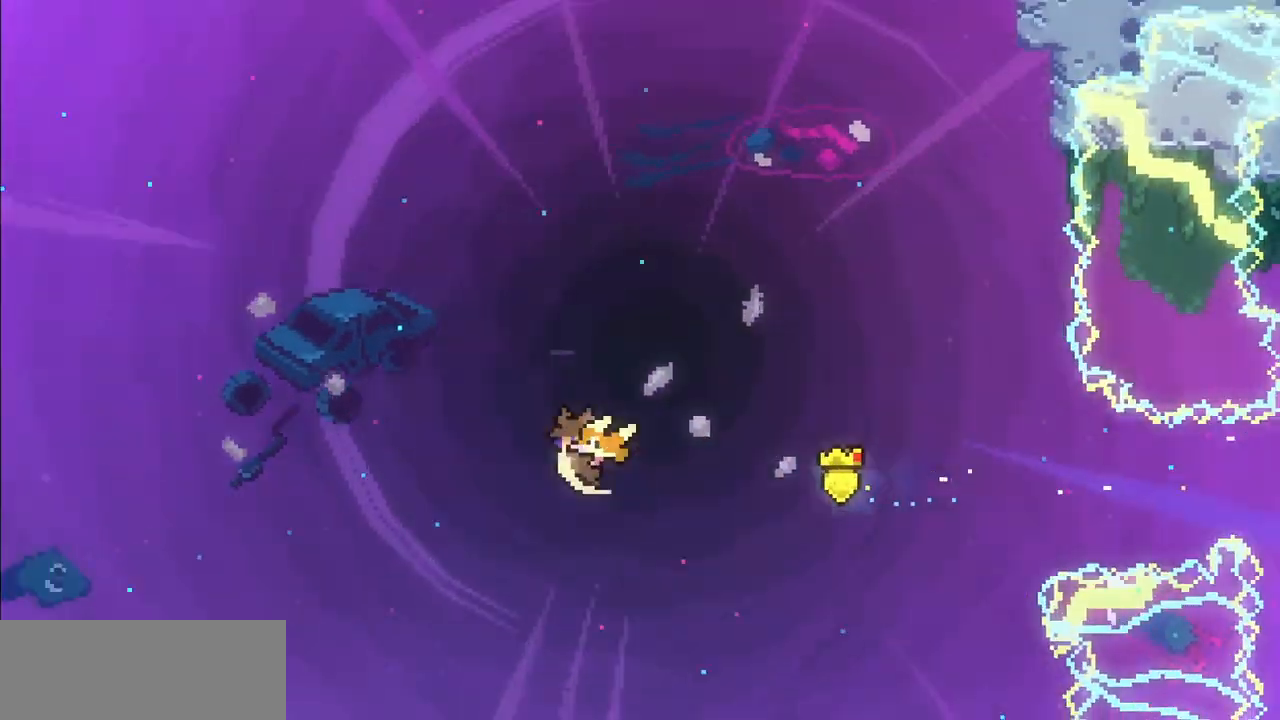
{"keys": ["left"], "events": []}